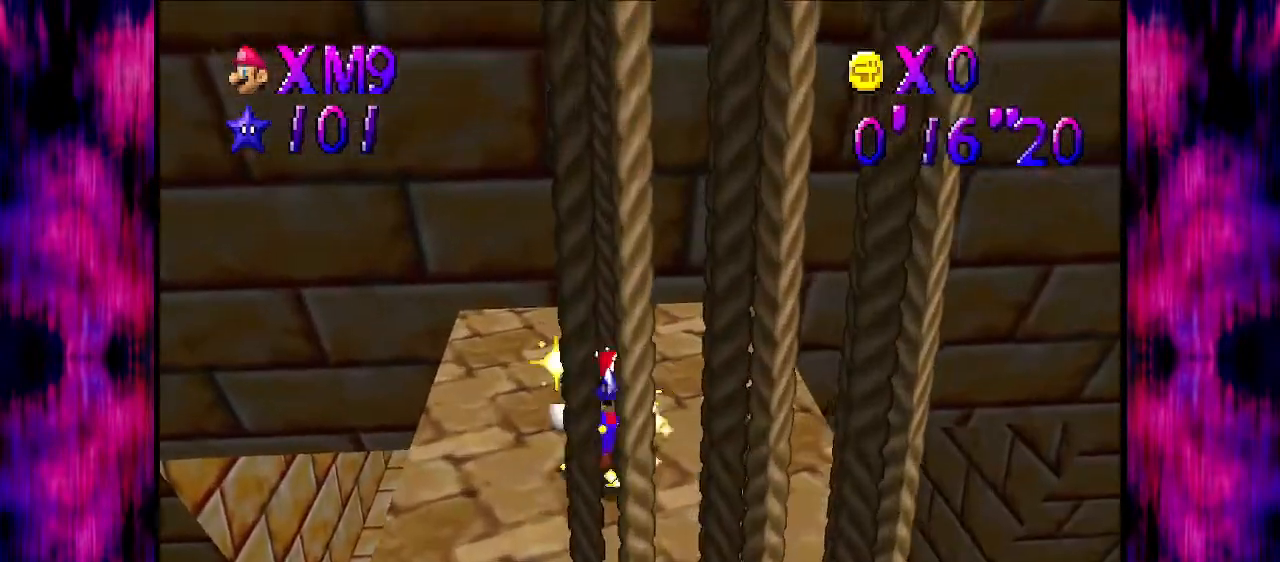
Gameplay with a controller (Nintendo layout); each line is a JSON object with the inputs held at the frame after it. "events" lists button and stick changes between this image and that frame as [ms after this image, input, new state], when the widget could be followed in between. Not read: L3 R3.
{"buttons": [], "left_stick": "center", "events": []}
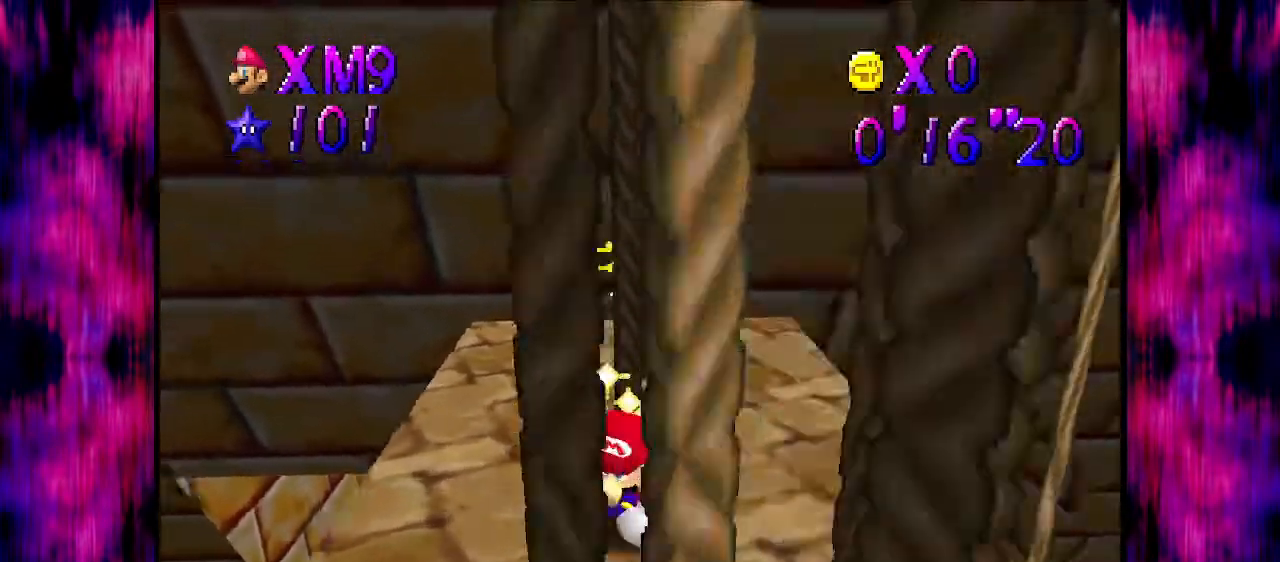
{"buttons": [], "left_stick": "center", "events": []}
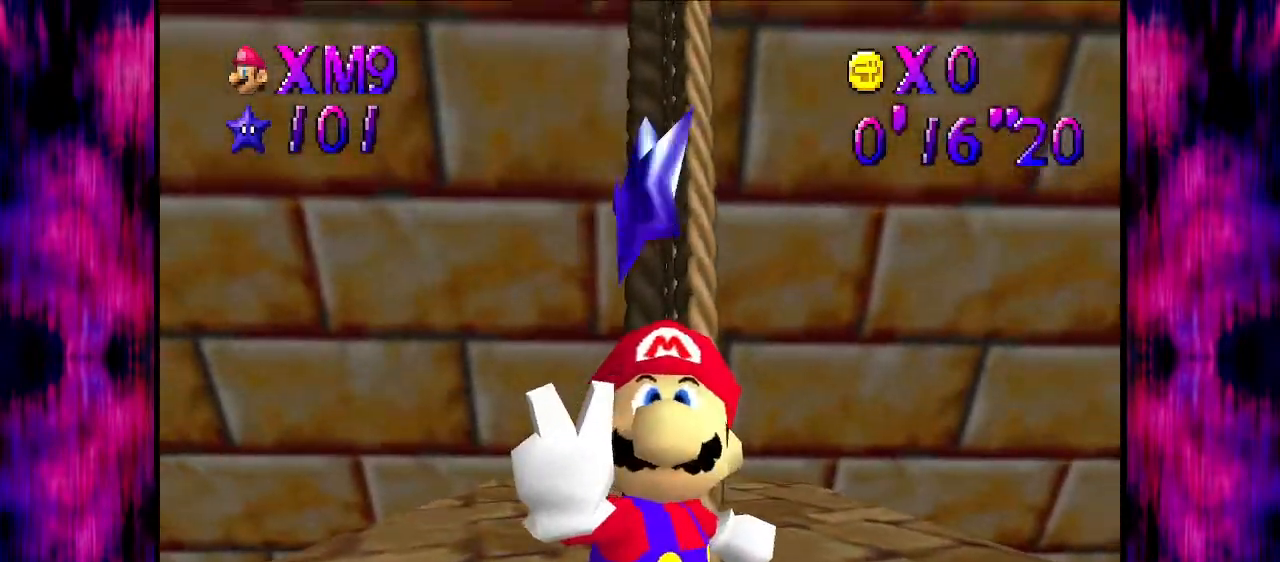
{"buttons": [], "left_stick": "center", "events": []}
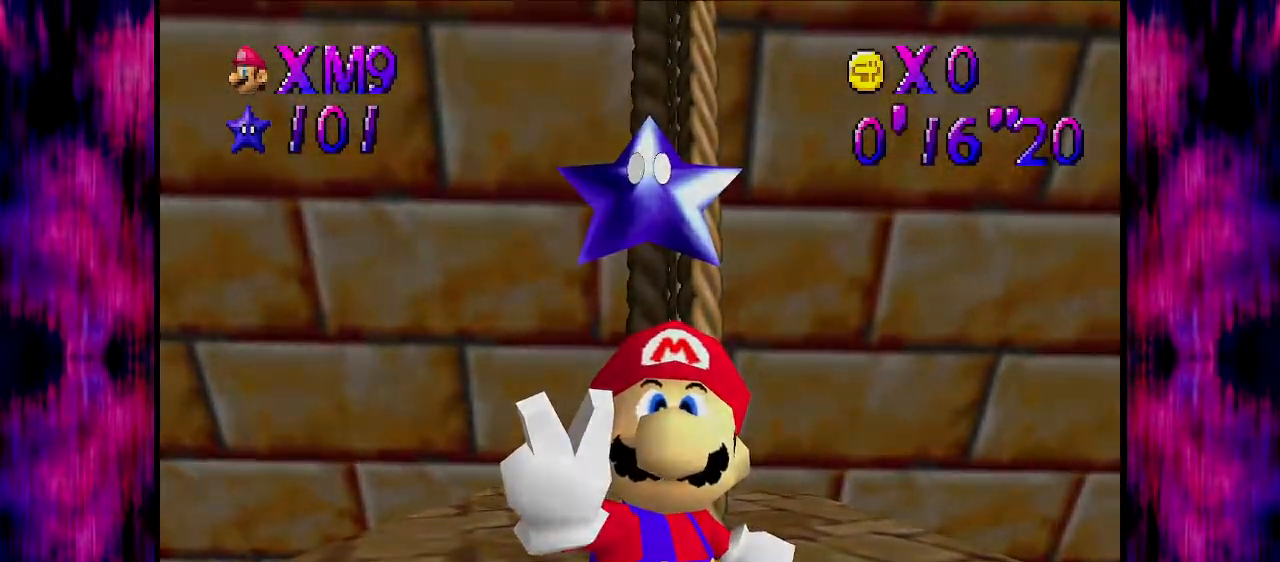
{"buttons": [], "left_stick": "up-right"}
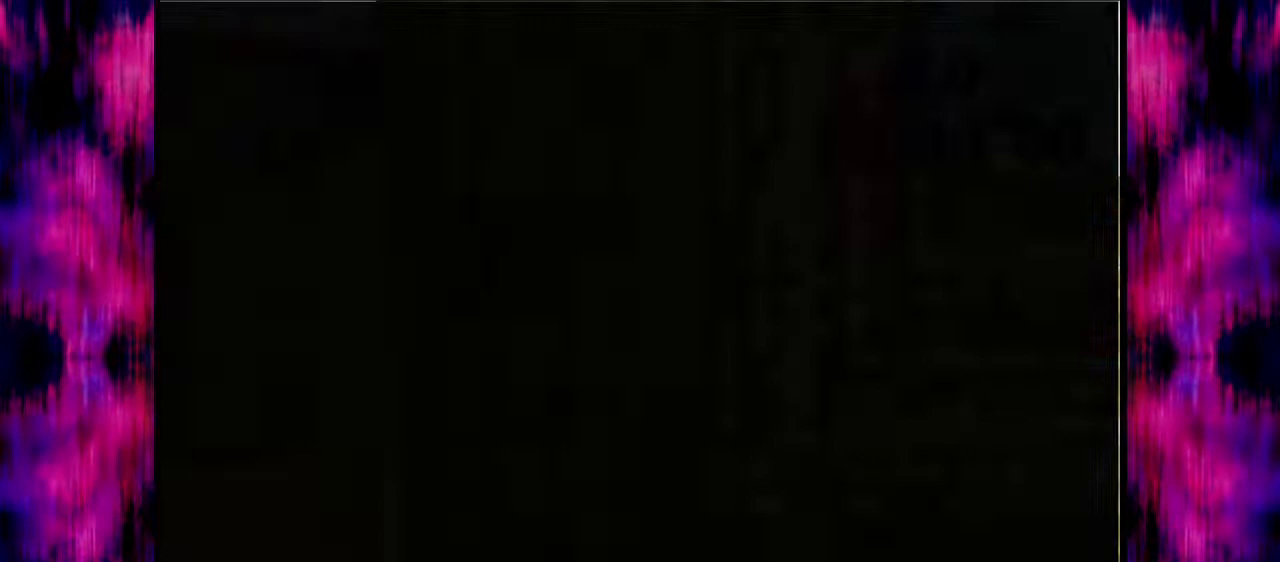
{"buttons": [], "left_stick": "up-right", "events": [[133, "left_stick", "center"], [367, "C_LEFT", "down"], [400, "C_DOWN", "down"], [500, "C_DOWN", "up"], [500, "C_LEFT", "up"], [500, "left_stick", "up-right"]]}
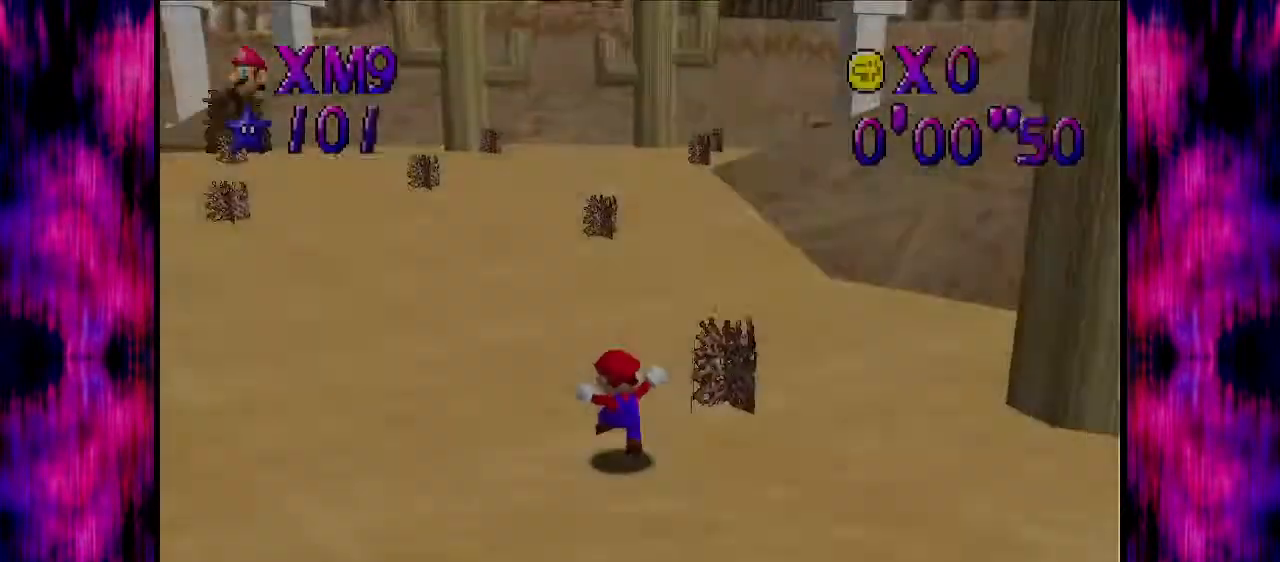
{"buttons": ["A"], "left_stick": "up", "events": [[200, "A", "down"], [234, "left_stick", "up"]]}
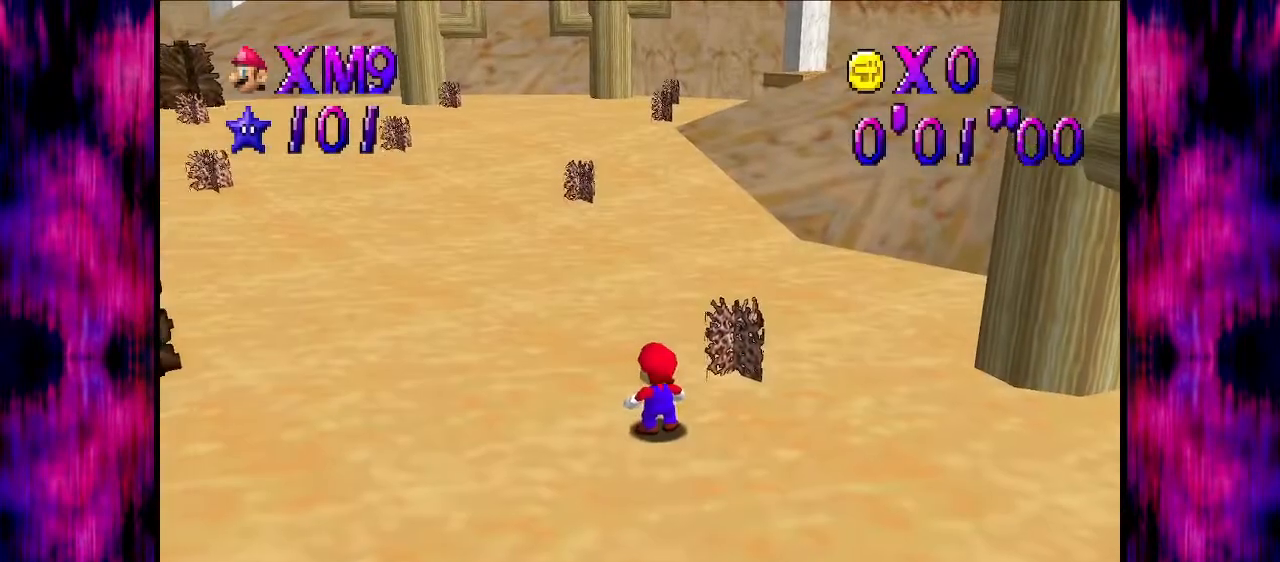
{"buttons": [], "left_stick": "up", "events": [[166, "B", "down"], [333, "A", "up"], [333, "B", "up"]]}
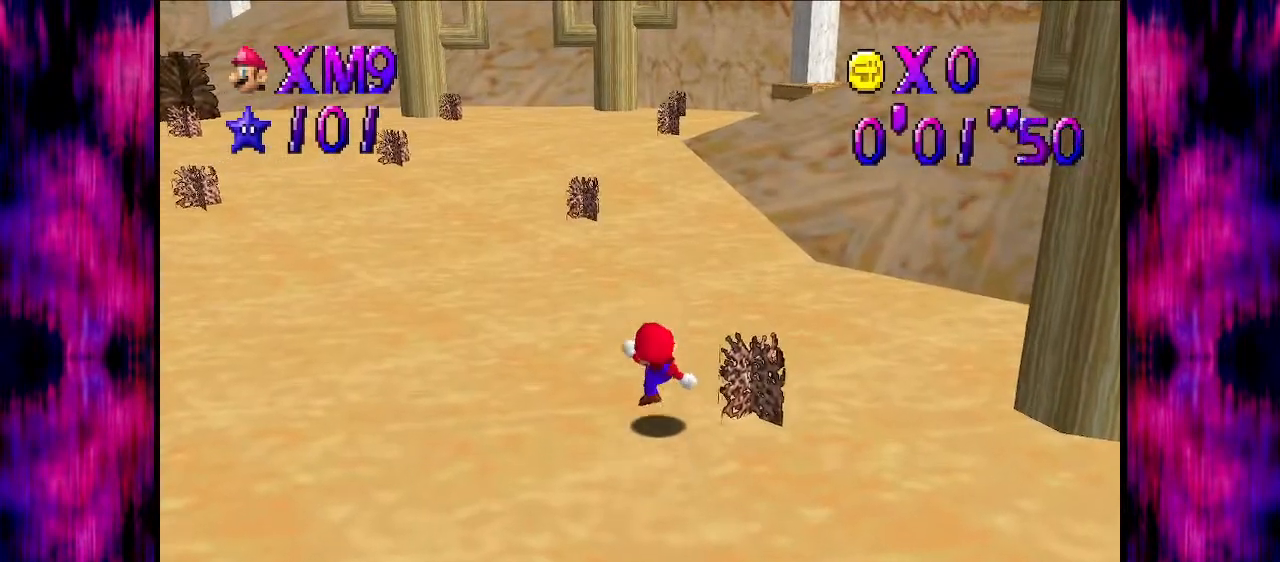
{"buttons": ["Z"], "left_stick": "up", "events": [[134, "Z", "down"], [167, "A", "down"], [234, "A", "up"]]}
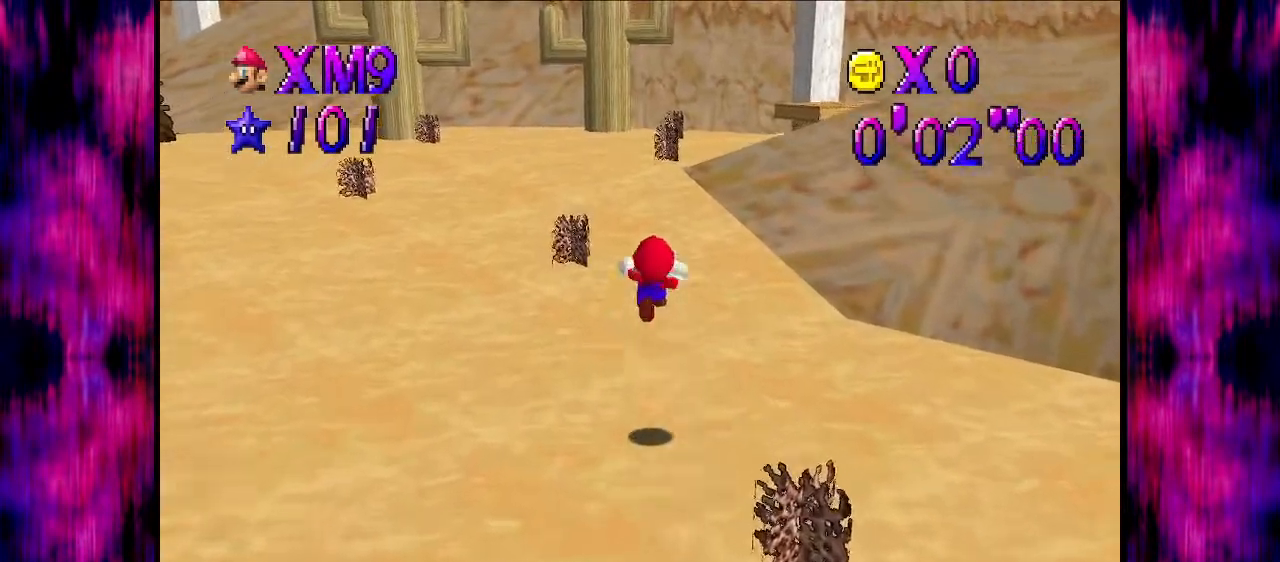
{"buttons": ["Z"], "left_stick": "up", "events": []}
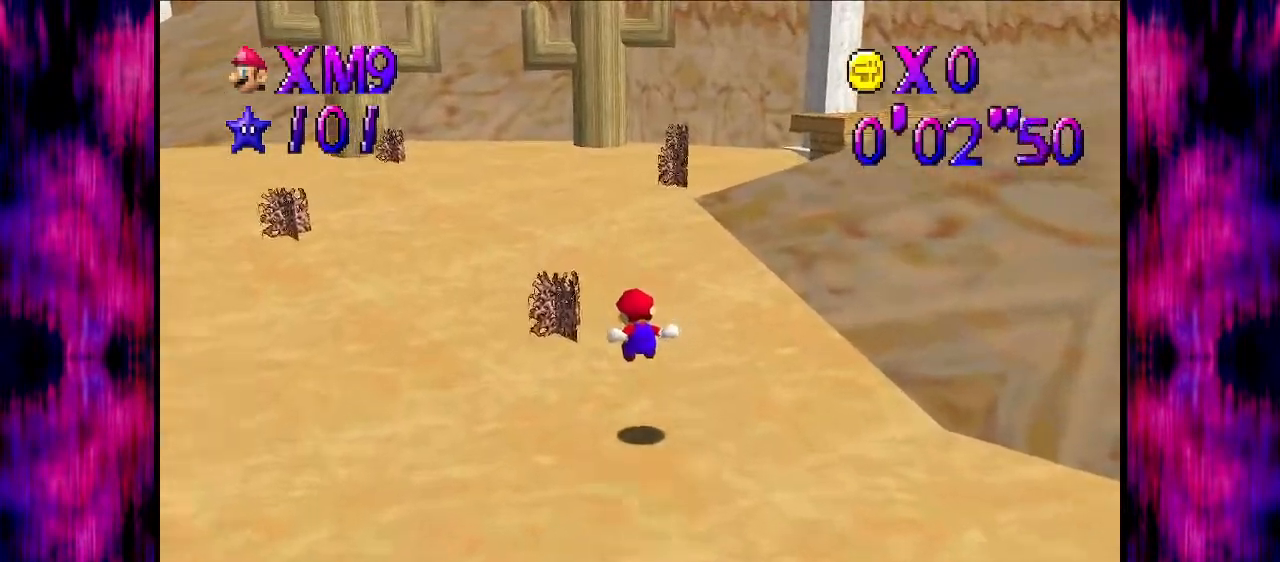
{"buttons": ["B", "Z"], "left_stick": "up", "events": [[467, "B", "down"]]}
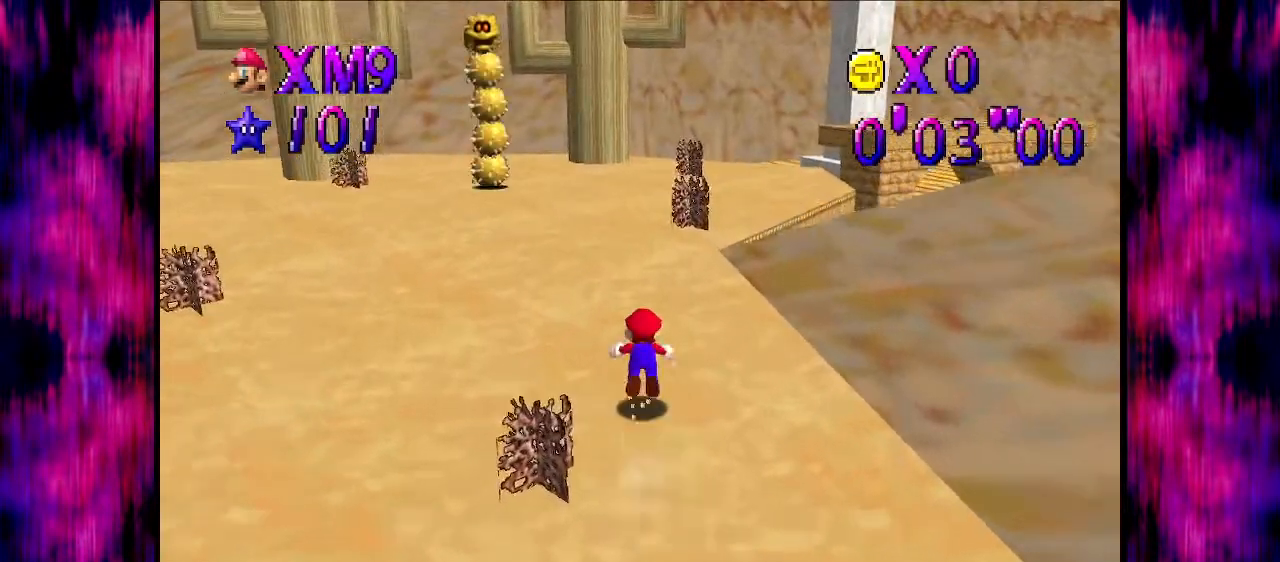
{"buttons": ["Z"], "left_stick": "up", "events": [[33, "B", "up"], [300, "A", "down"], [300, "B", "down"], [367, "B", "up"], [400, "A", "up"]]}
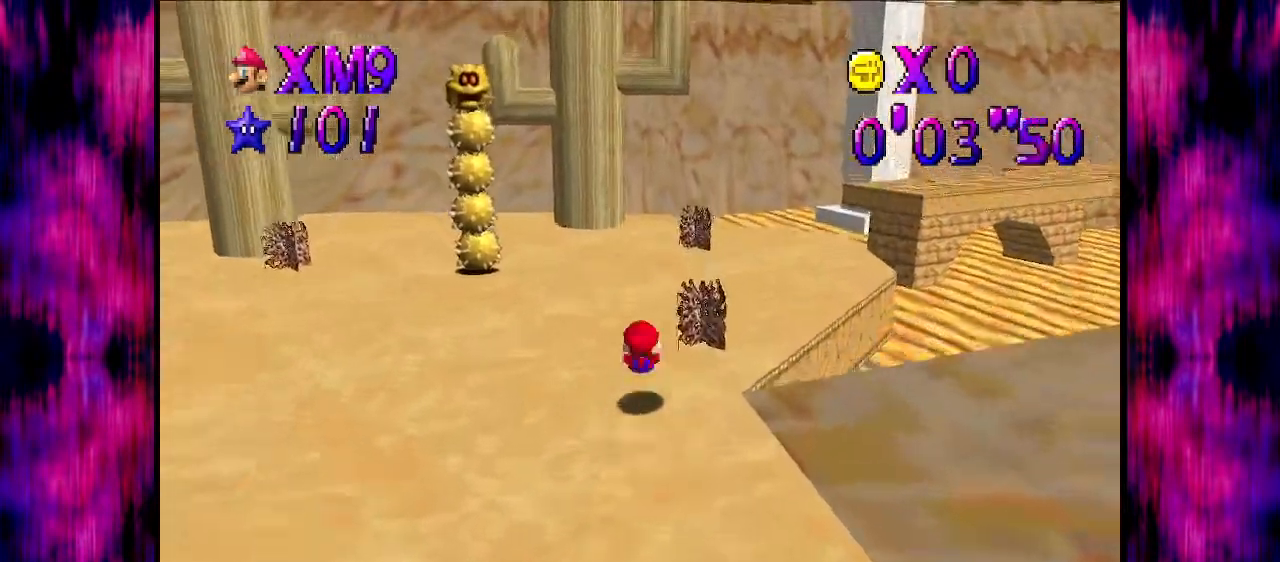
{"buttons": ["Z"], "left_stick": "up", "events": [[200, "B", "down"], [367, "B", "up"]]}
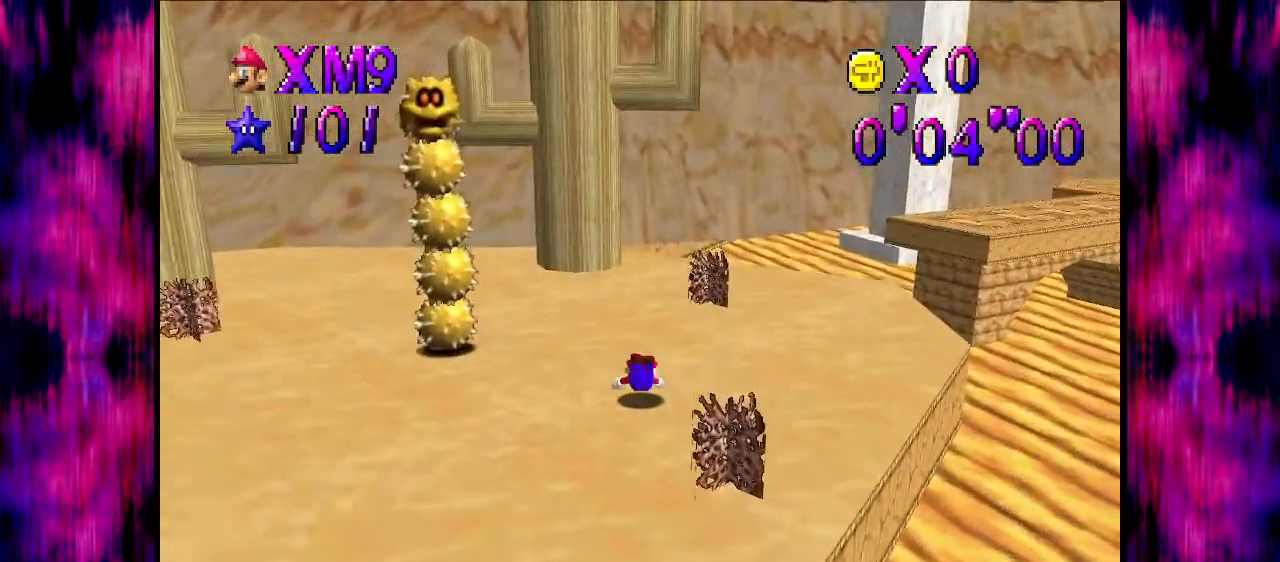
{"buttons": ["A"], "left_stick": "up", "events": [[66, "A", "down"], [133, "B", "down"], [200, "Z", "up"], [233, "B", "up"]]}
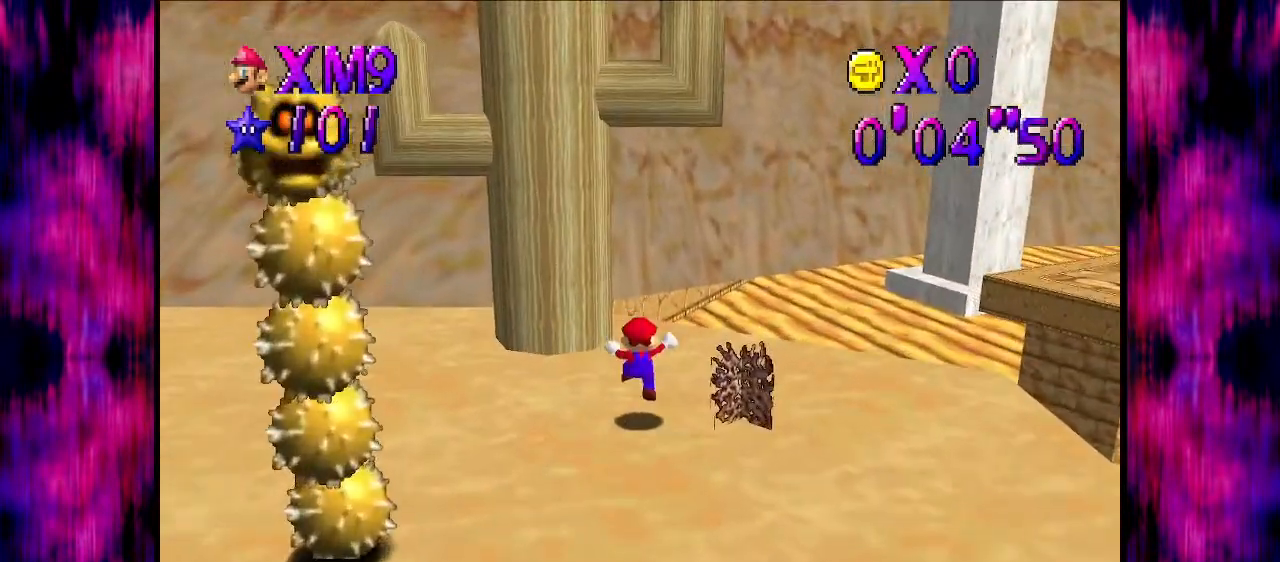
{"buttons": ["A"], "left_stick": "up", "events": [[100, "B", "down"], [100, "left_stick", "center"], [167, "left_stick", "up"], [234, "B", "up"], [267, "A", "up"], [501, "A", "down"]]}
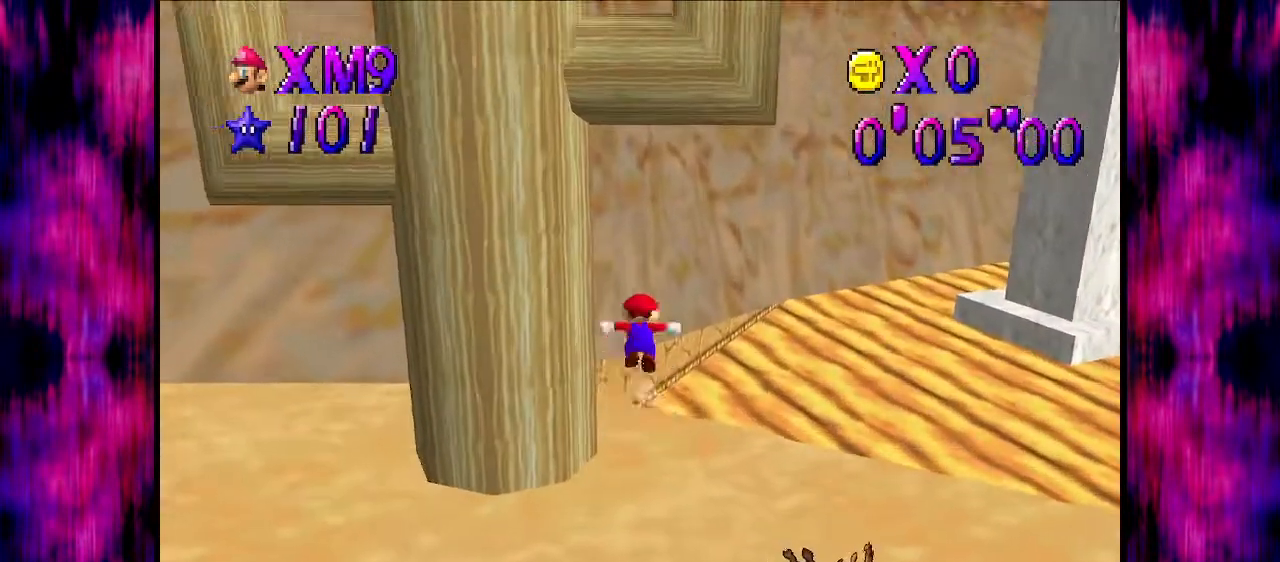
{"buttons": ["A"], "left_stick": "up", "events": []}
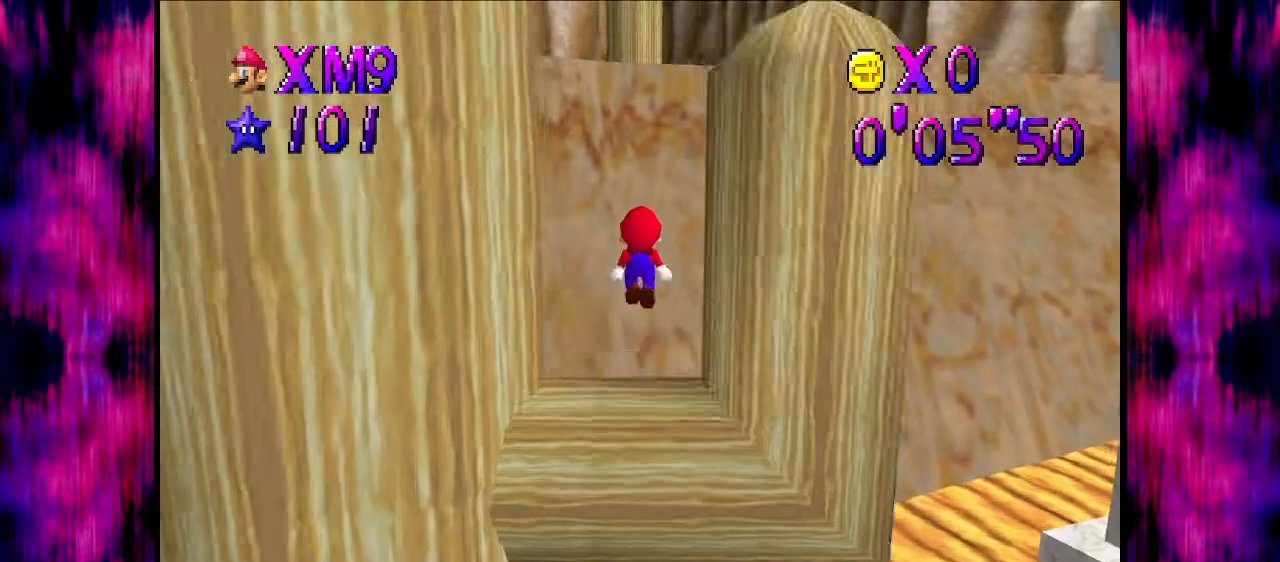
{"buttons": [], "left_stick": "up", "events": [[334, "A", "up"]]}
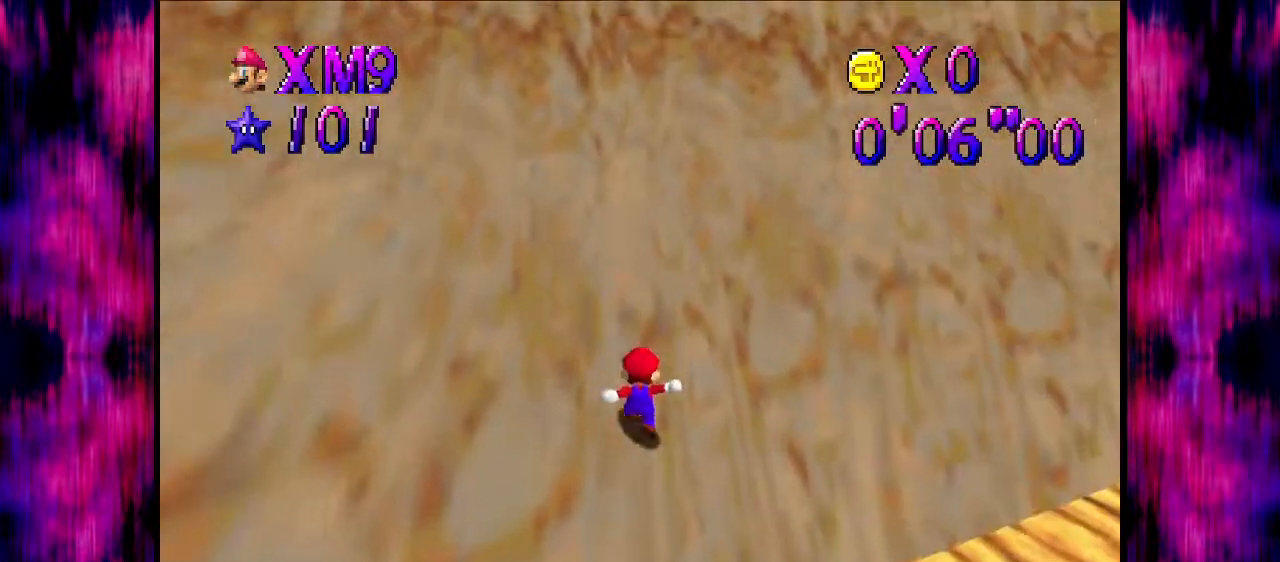
{"buttons": ["A"], "left_stick": "up", "events": [[33, "A", "down"]]}
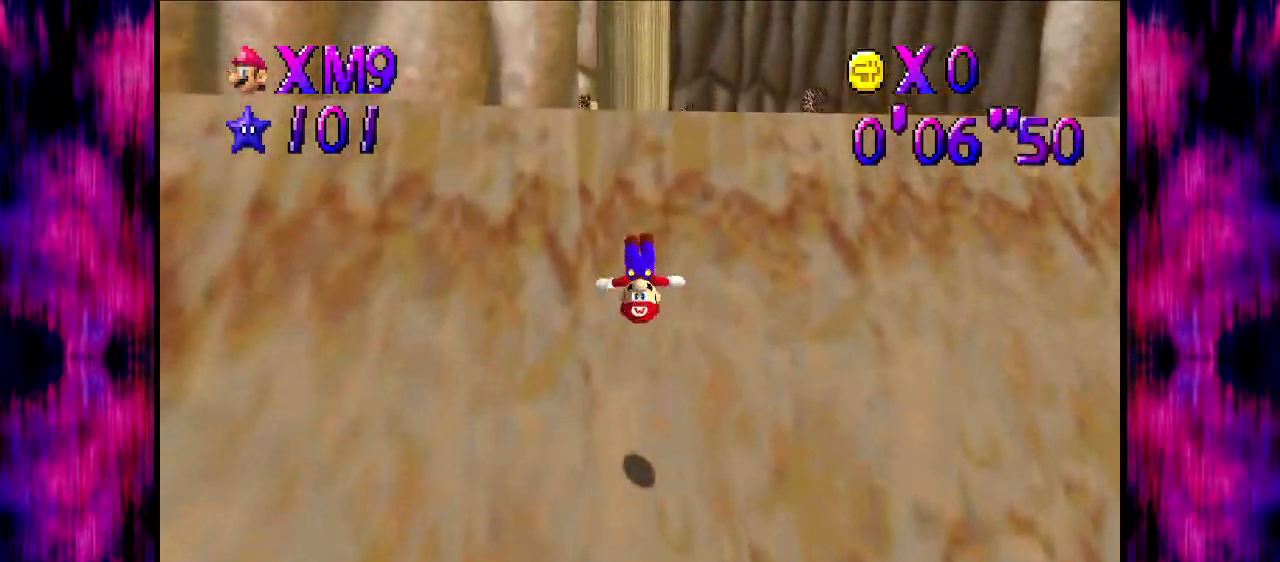
{"buttons": [], "left_stick": "up", "events": [[367, "A", "up"]]}
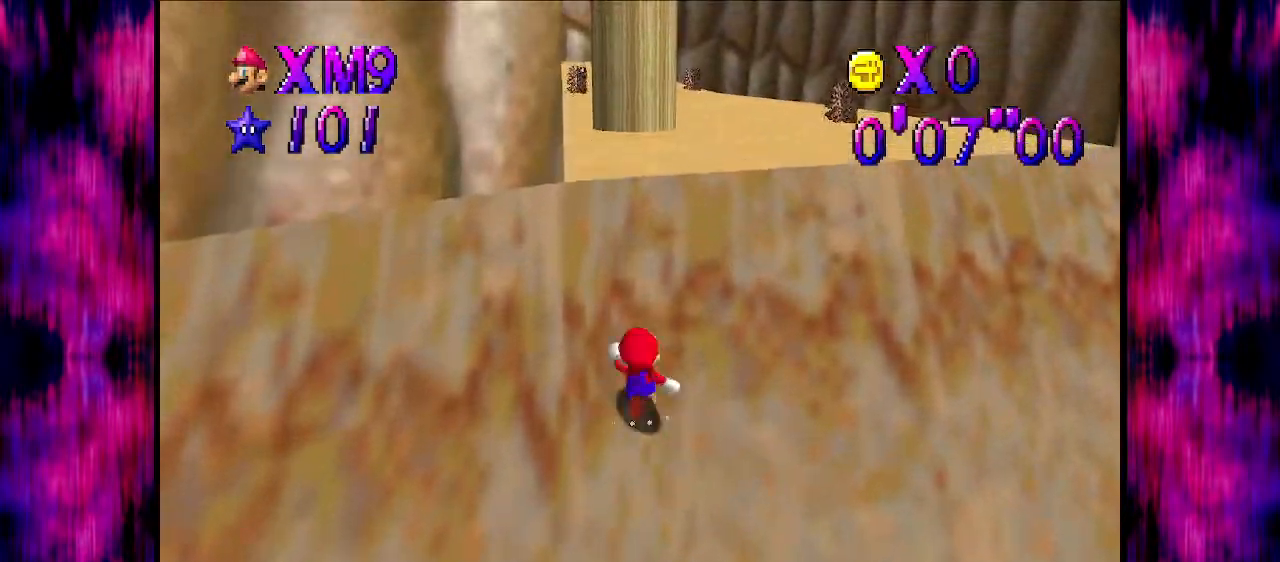
{"buttons": ["A", "B"], "left_stick": "up-left", "events": [[33, "A", "down"], [100, "A", "up"], [433, "A", "down"], [433, "B", "down"], [433, "left_stick", "up-left"]]}
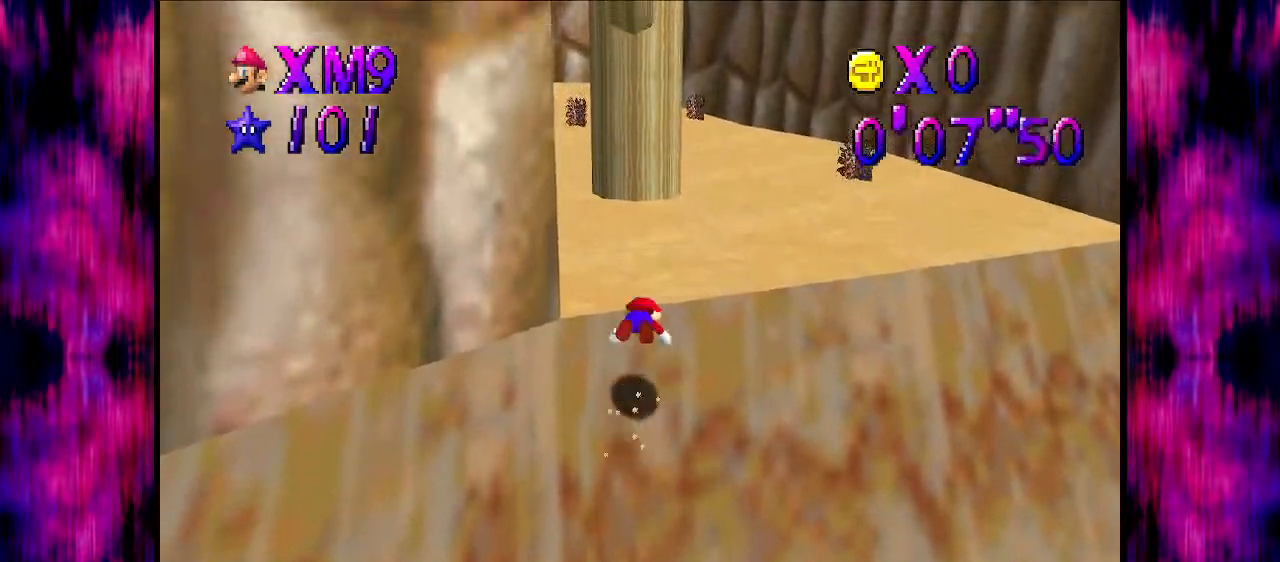
{"buttons": ["A"], "left_stick": "up-right", "events": [[67, "A", "up"], [67, "B", "up"], [167, "C_DOWN", "down"], [167, "C_RIGHT", "down"], [267, "C_DOWN", "up"], [300, "C_RIGHT", "up"], [300, "left_stick", "up"], [501, "A", "down"], [501, "left_stick", "up-right"]]}
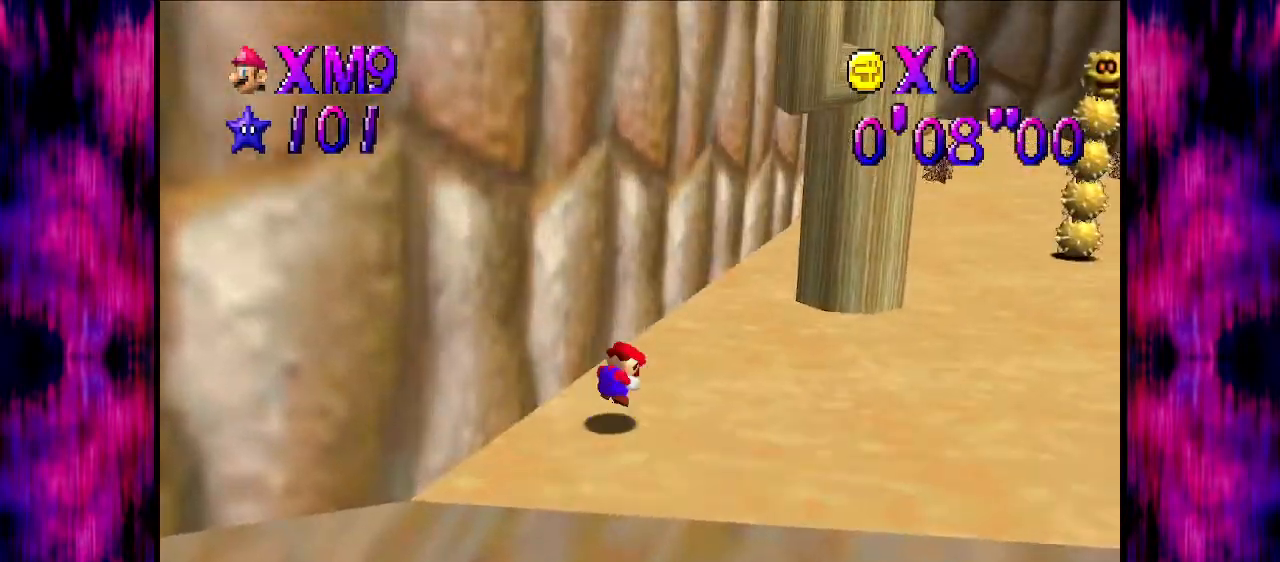
{"buttons": [], "left_stick": "up-right", "events": [[33, "B", "down"], [167, "B", "up"], [200, "A", "up"]]}
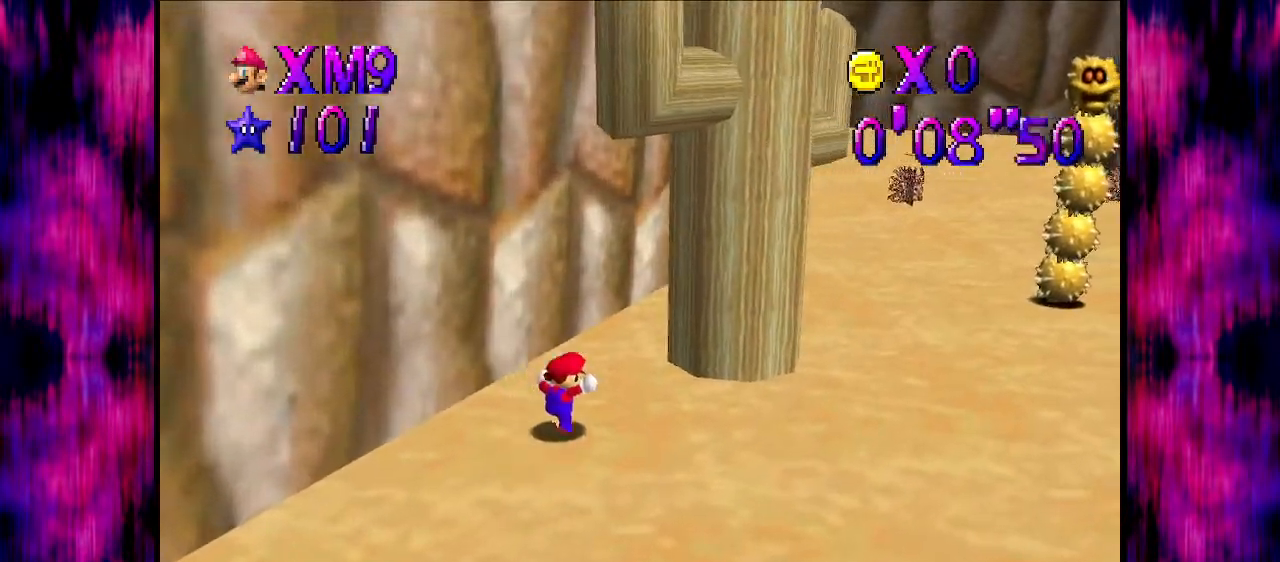
{"buttons": ["A", "B"], "left_stick": "up-right", "events": [[100, "B", "down"], [234, "B", "up"], [434, "A", "down"], [467, "B", "down"]]}
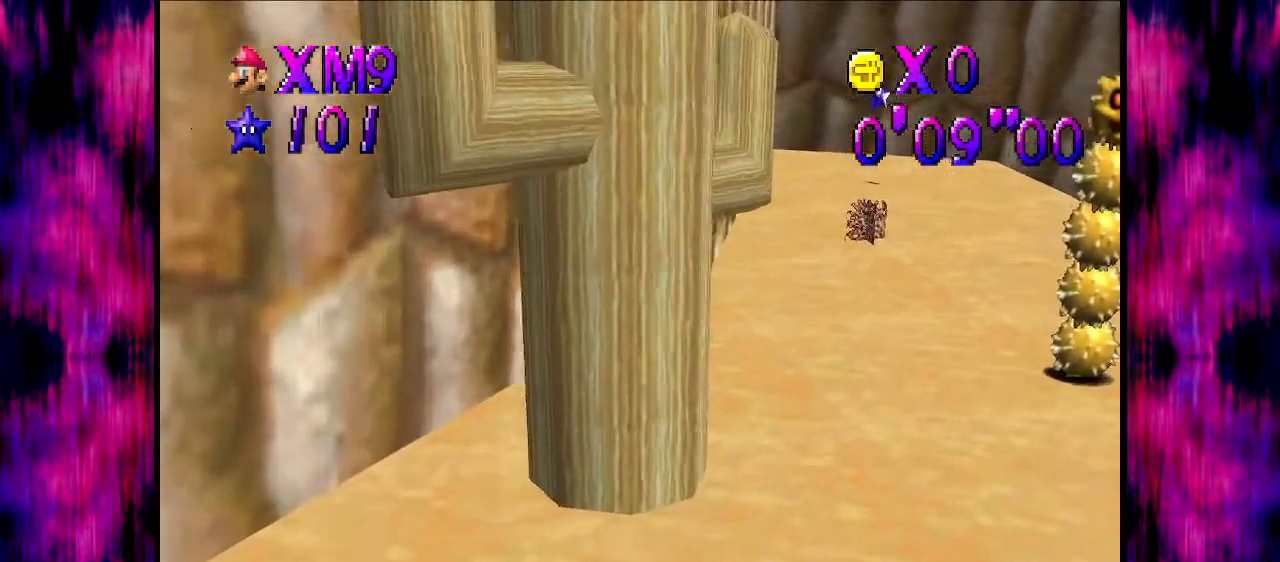
{"buttons": ["B"], "left_stick": "up-right", "events": [[166, "A", "up"], [166, "B", "up"], [500, "B", "down"]]}
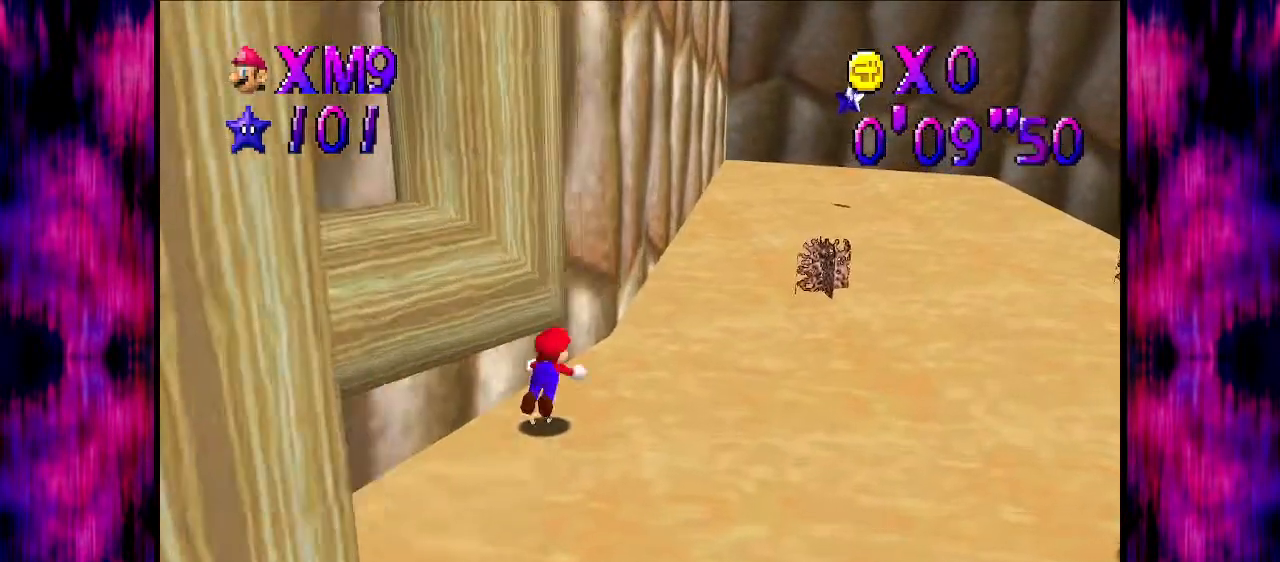
{"buttons": ["A"], "left_stick": "up-right", "events": [[167, "B", "up"], [367, "A", "down"], [367, "B", "down"], [501, "B", "up"]]}
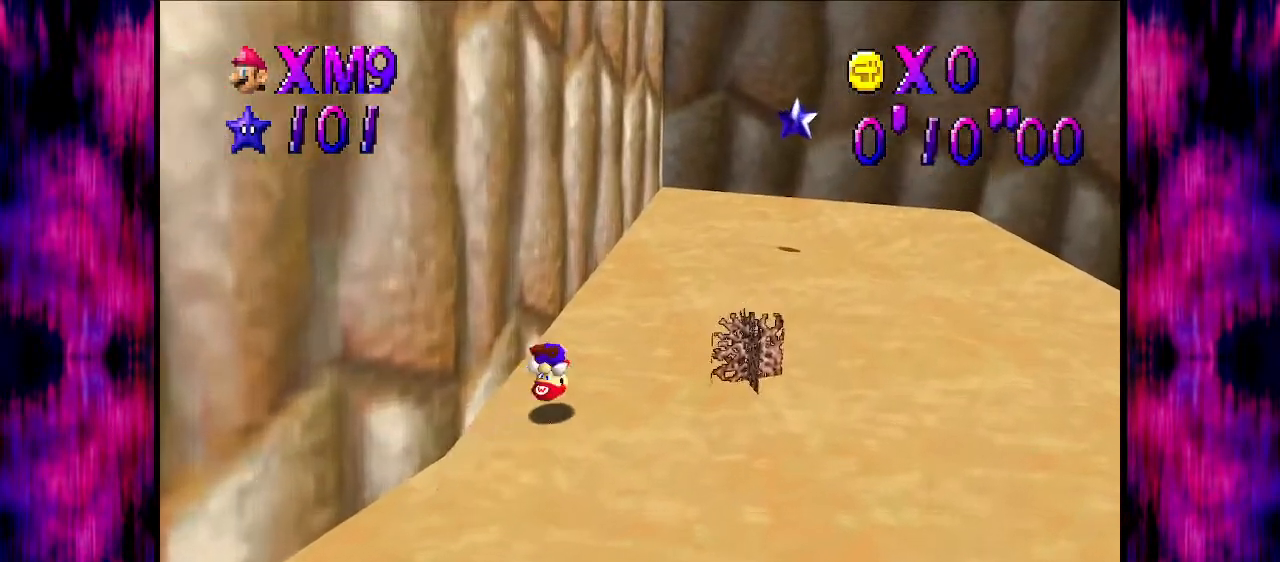
{"buttons": ["A", "B"], "left_stick": "up-right", "events": [[33, "A", "up"], [367, "A", "down"], [400, "B", "down"]]}
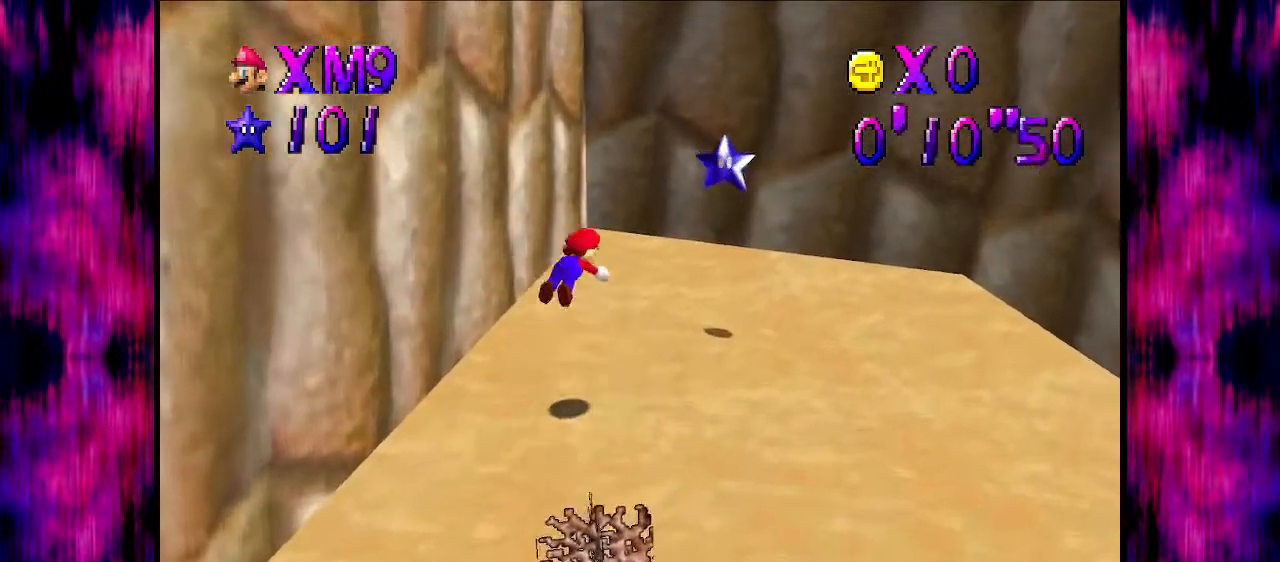
{"buttons": [], "left_stick": "center", "events": [[367, "A", "up"], [367, "B", "up"], [467, "left_stick", "center"]]}
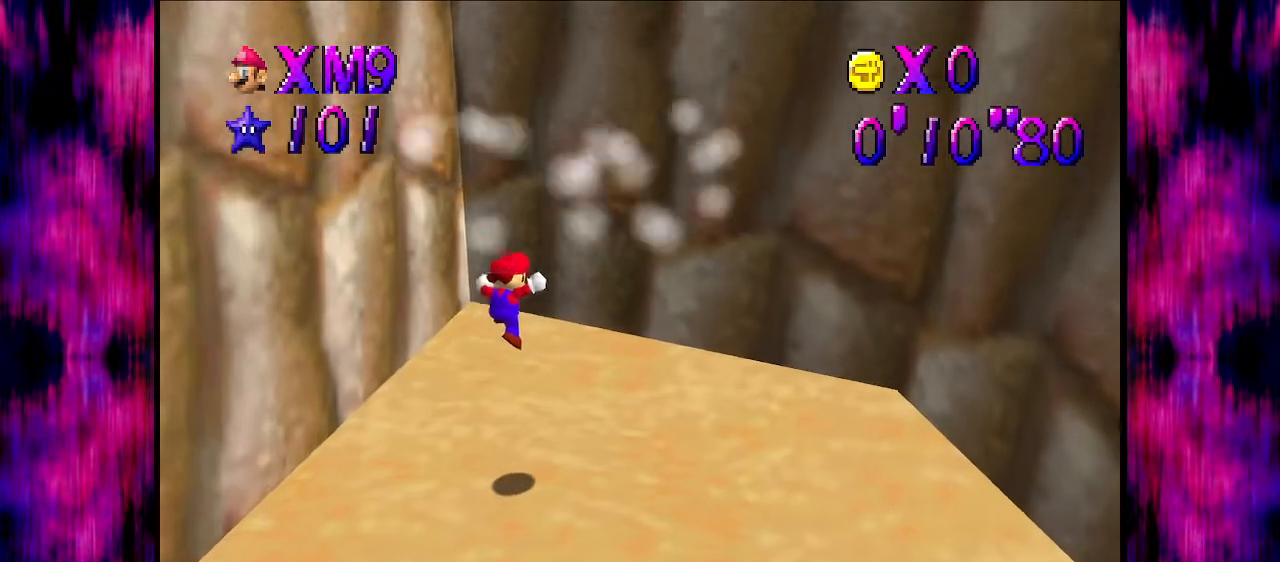
{"buttons": [], "left_stick": "center", "events": []}
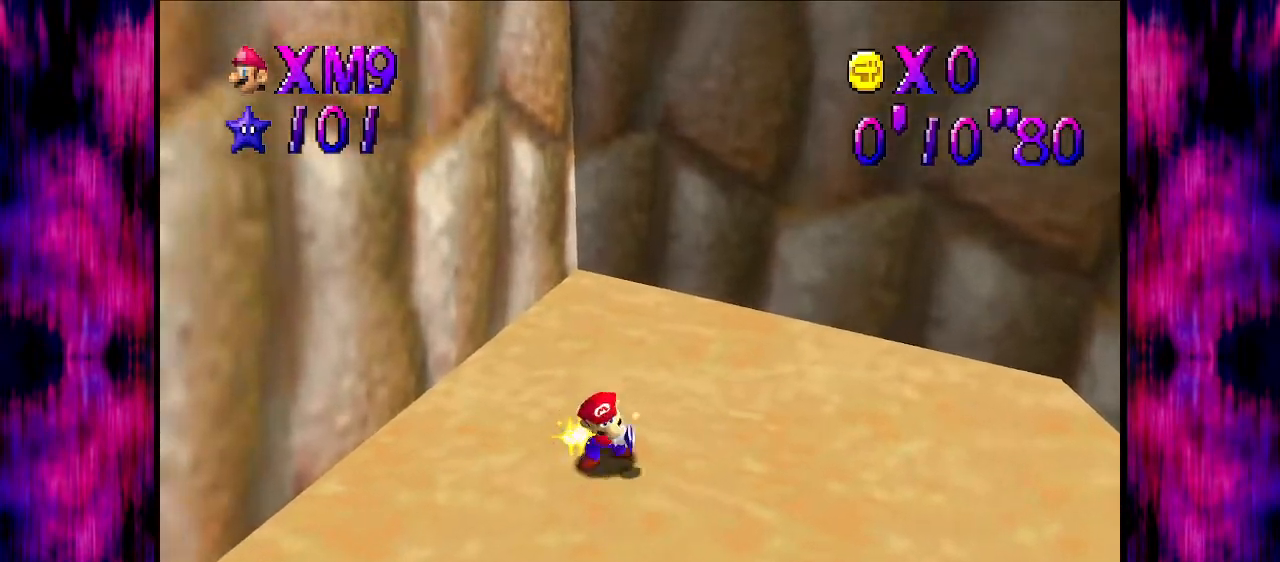
{"buttons": [], "left_stick": "center", "events": []}
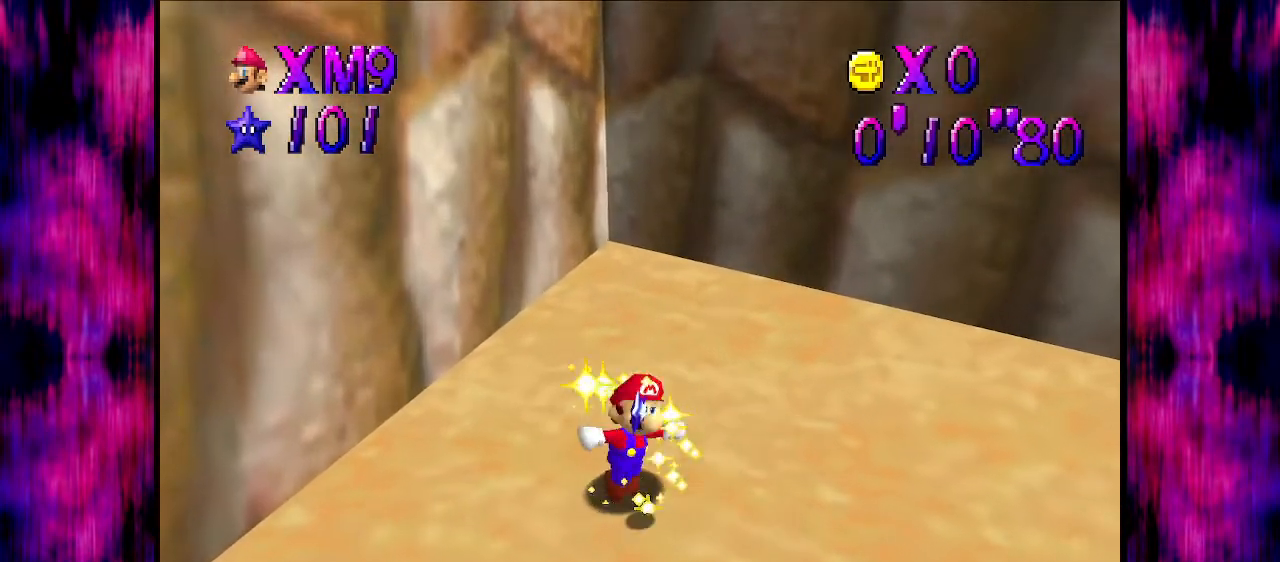
{"buttons": [], "left_stick": "center", "events": []}
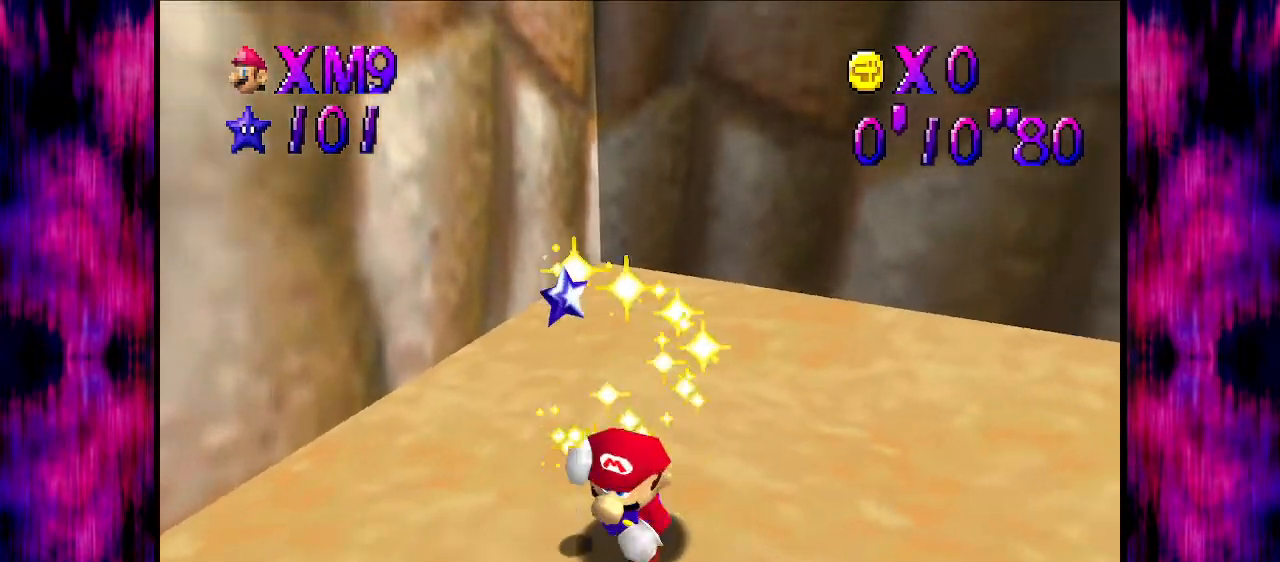
{"buttons": [], "left_stick": "center", "events": []}